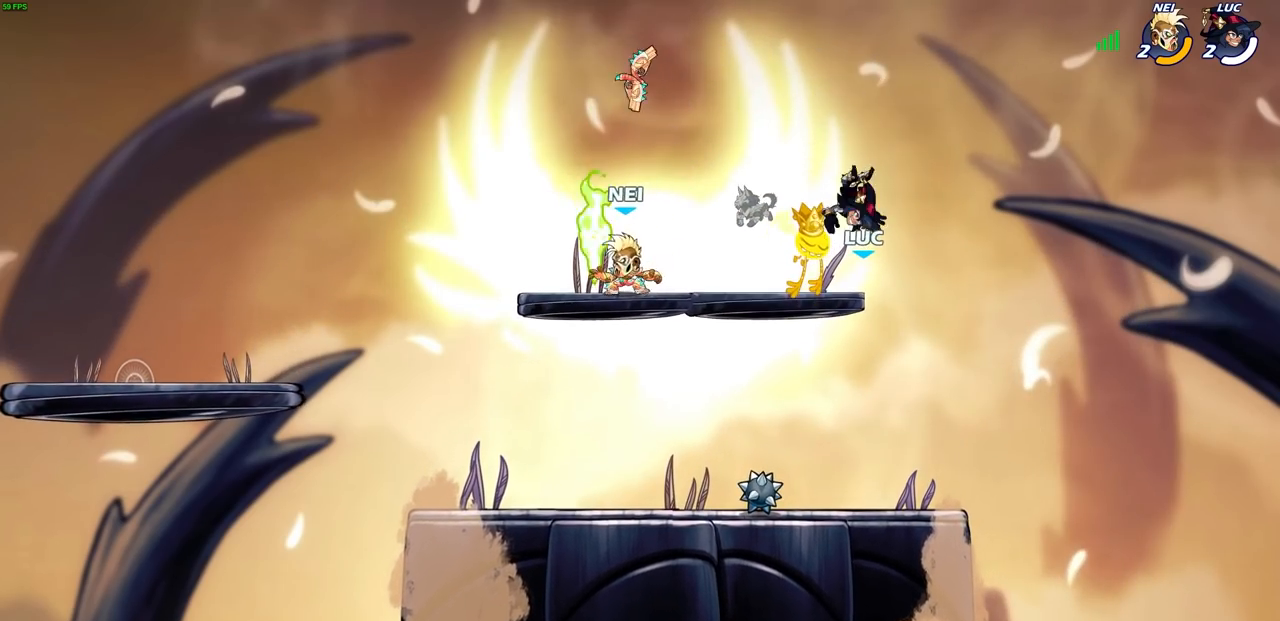
Gameplay with a controller (PlayStation layout); each line is a JSON object with the inputs held at the frame after it. "events" lists button and stick changes between this image and that frame as [ms after this image, input, new state], when the widget could be followed in between.
{"buttons": [], "left_stick": "left", "right_stick": "center", "events": [[400, "left_stick", "left"]]}
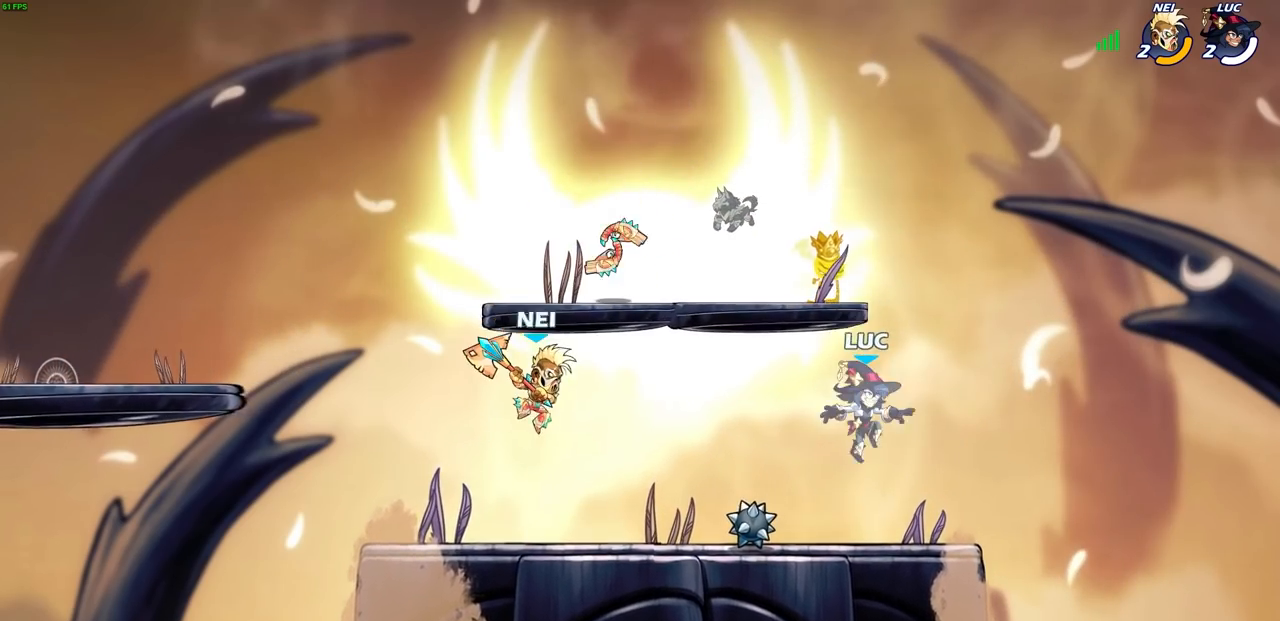
{"buttons": [], "left_stick": "up-right", "right_stick": "center", "events": [[283, "left_stick", "right"], [400, "left_stick", "left"], [500, "left_stick", "up-right"]]}
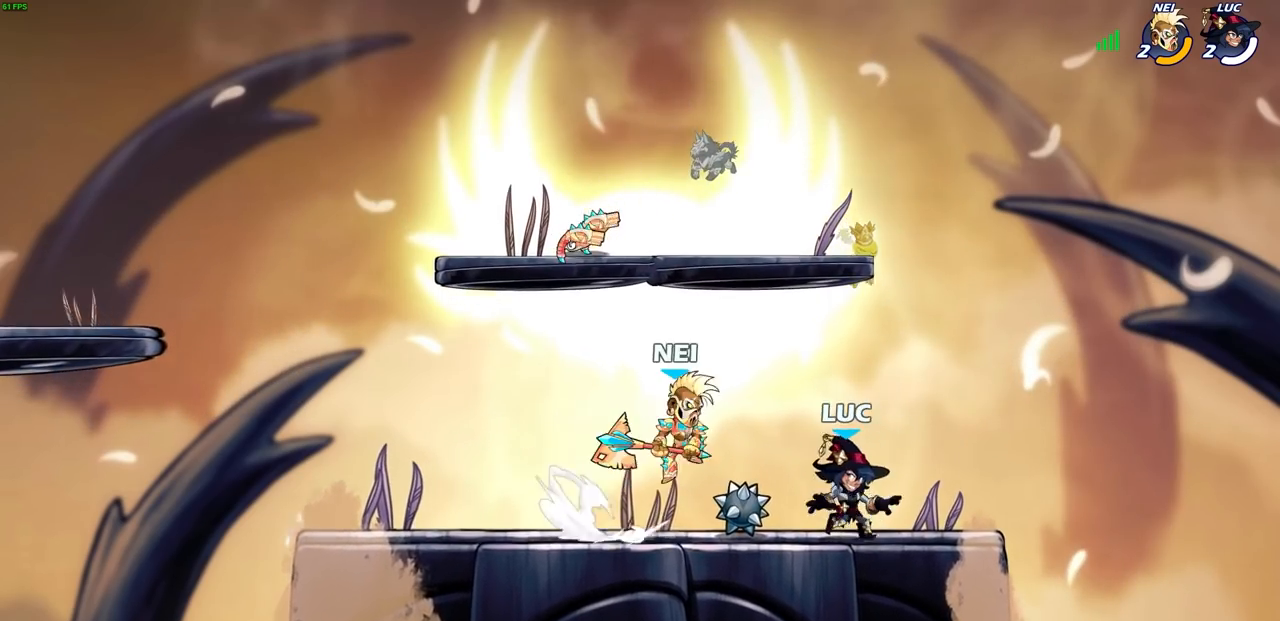
{"buttons": [], "left_stick": "center", "right_stick": "center", "events": [[50, "left_stick", "left"], [200, "left_stick", "right"], [383, "left_stick", "center"]]}
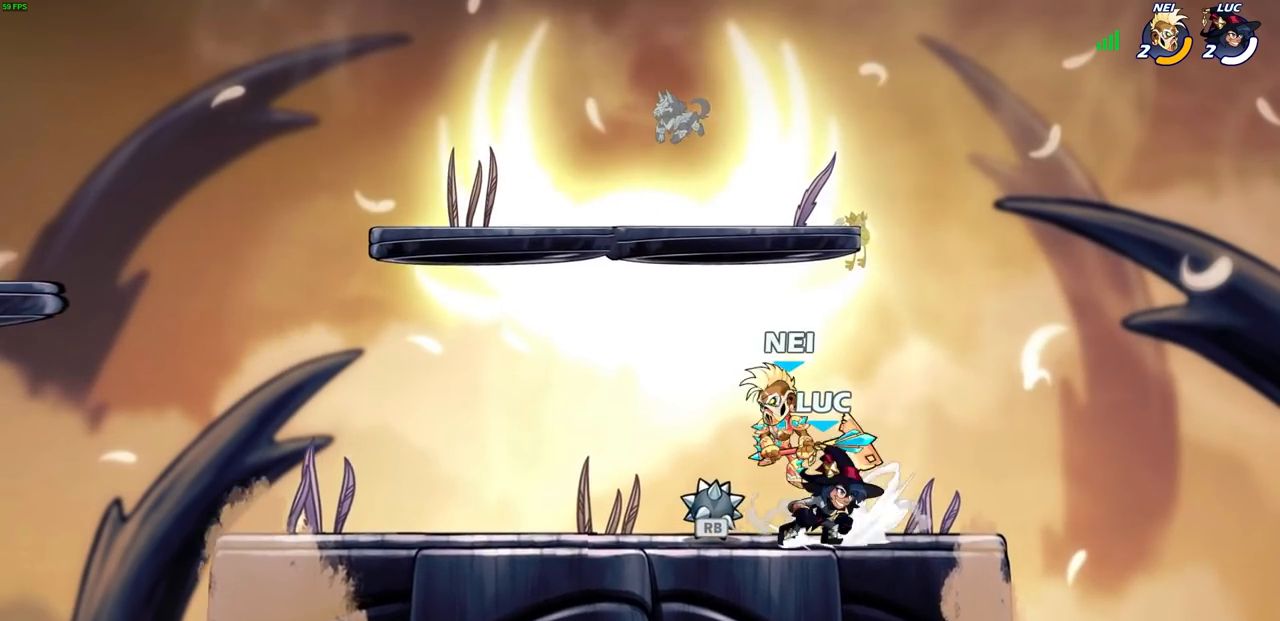
{"buttons": [], "left_stick": "center", "right_stick": "center", "events": [[100, "left_stick", "left"], [317, "R2", "down"], [417, "SQUARE", "down"], [417, "left_stick", "center"], [467, "R2", "up"], [500, "SQUARE", "up"]]}
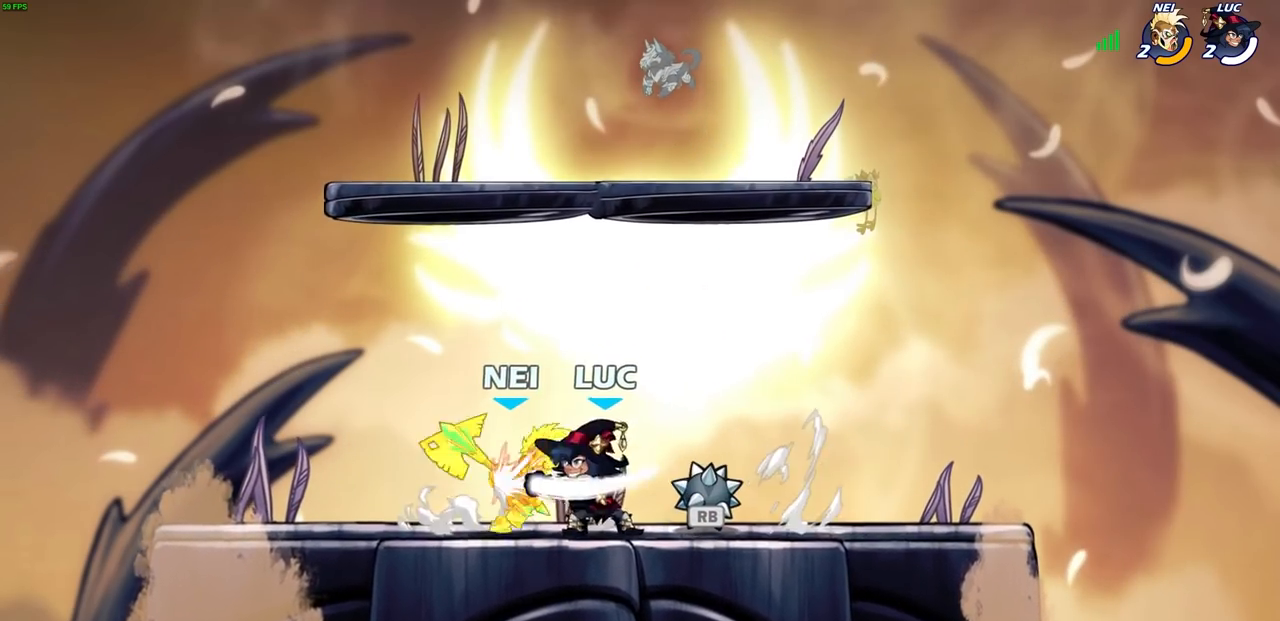
{"buttons": ["SQUARE"], "left_stick": "center", "right_stick": "center", "events": [[100, "SQUARE", "down"], [183, "SQUARE", "up"], [267, "SQUARE", "down"], [350, "SQUARE", "up"], [450, "SQUARE", "down"]]}
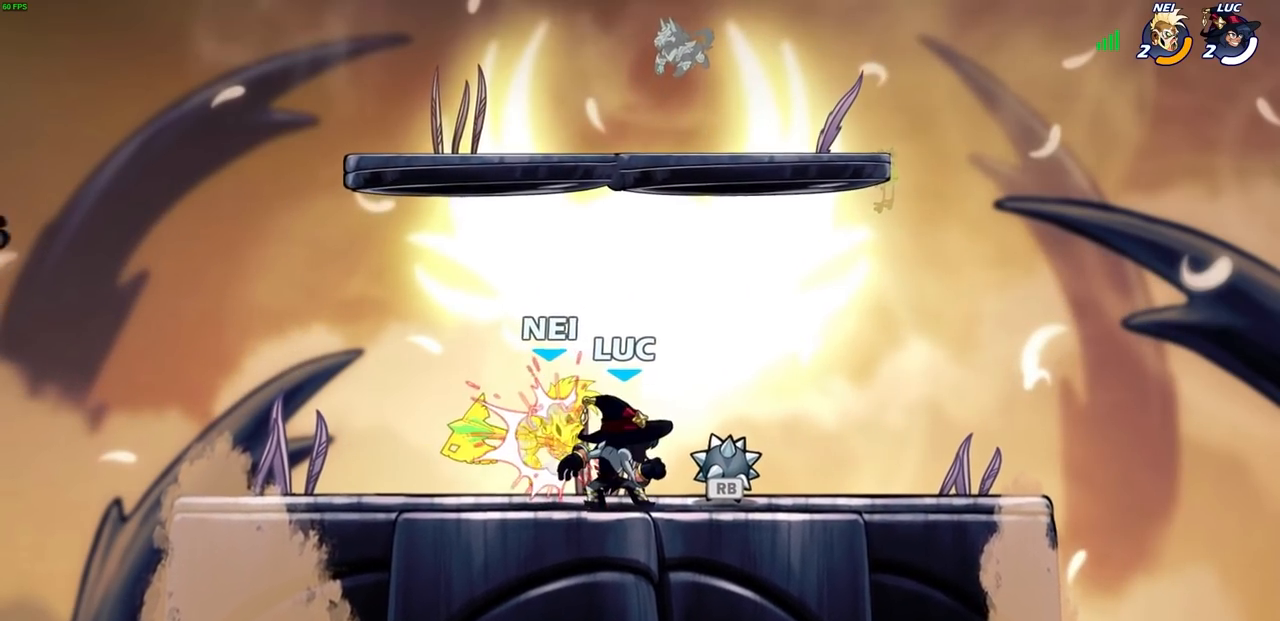
{"buttons": [], "left_stick": "right", "right_stick": "center", "events": [[17, "SQUARE", "up"], [100, "SQUARE", "down"], [167, "SQUARE", "up"], [250, "left_stick", "right"]]}
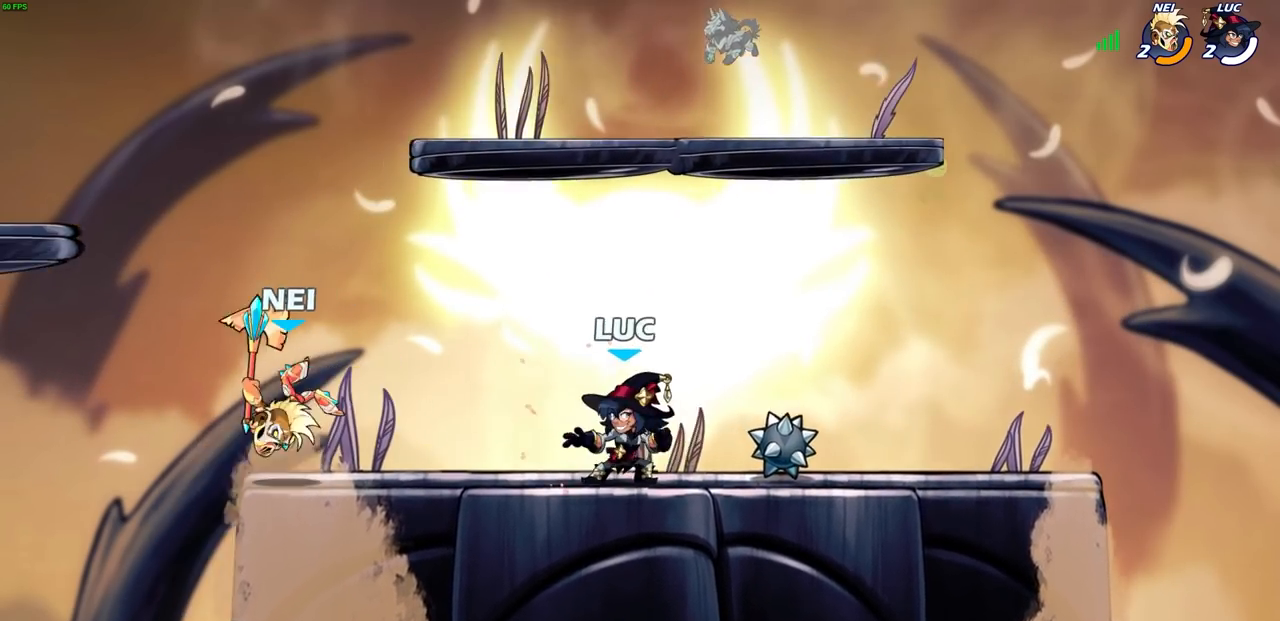
{"buttons": [], "left_stick": "left", "right_stick": "center", "events": [[183, "R1", "down"], [300, "R1", "up"], [467, "left_stick", "left"]]}
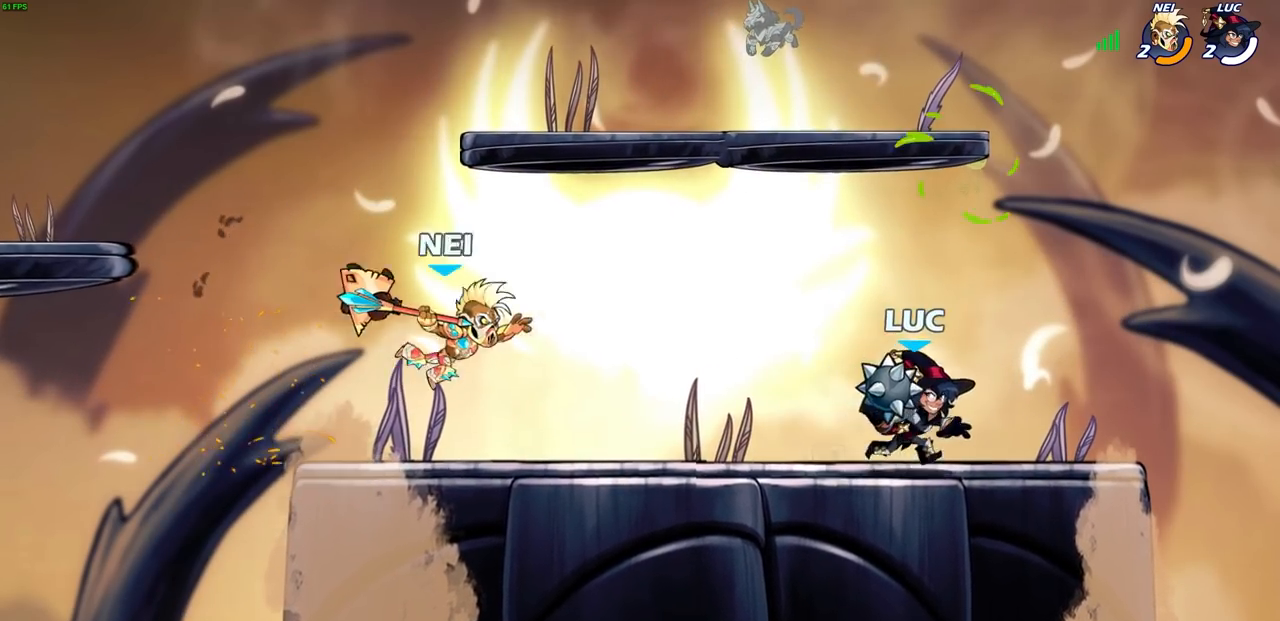
{"buttons": [], "left_stick": "center", "right_stick": "center", "events": [[150, "left_stick", "center"], [317, "left_stick", "right"], [367, "R2", "down"], [500, "R2", "up"], [500, "left_stick", "center"]]}
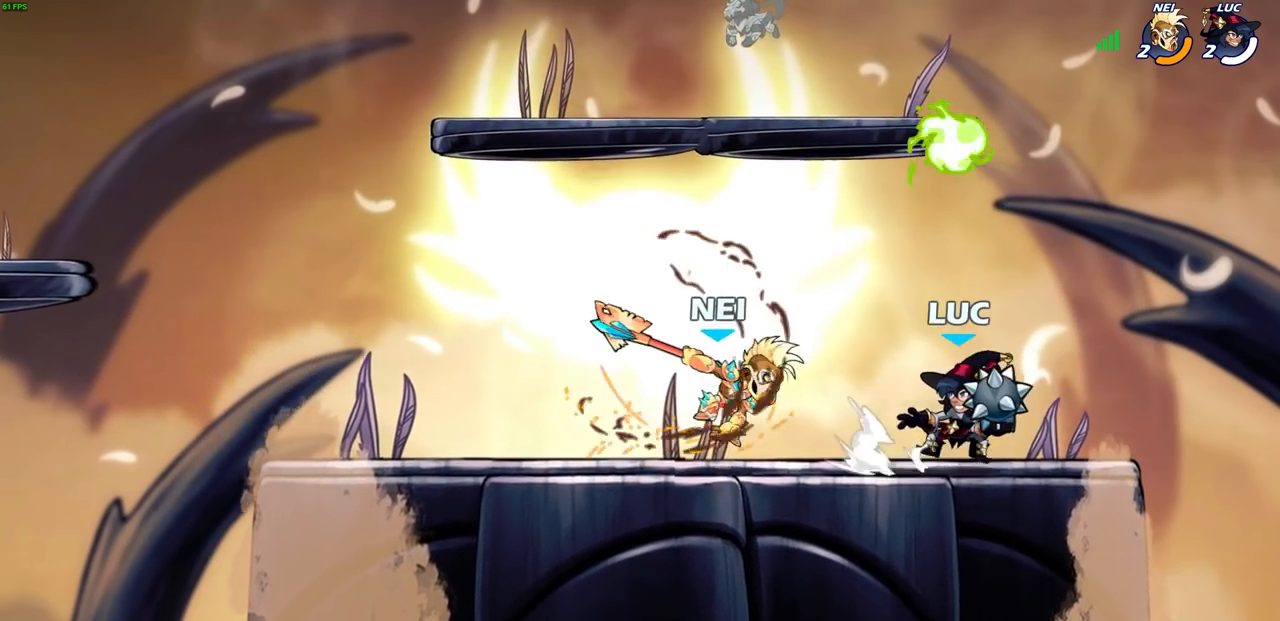
{"buttons": [], "left_stick": "center", "right_stick": "center", "events": [[17, "left_stick", "left"], [67, "CIRCLE", "down"], [200, "CIRCLE", "up"], [267, "left_stick", "center"]]}
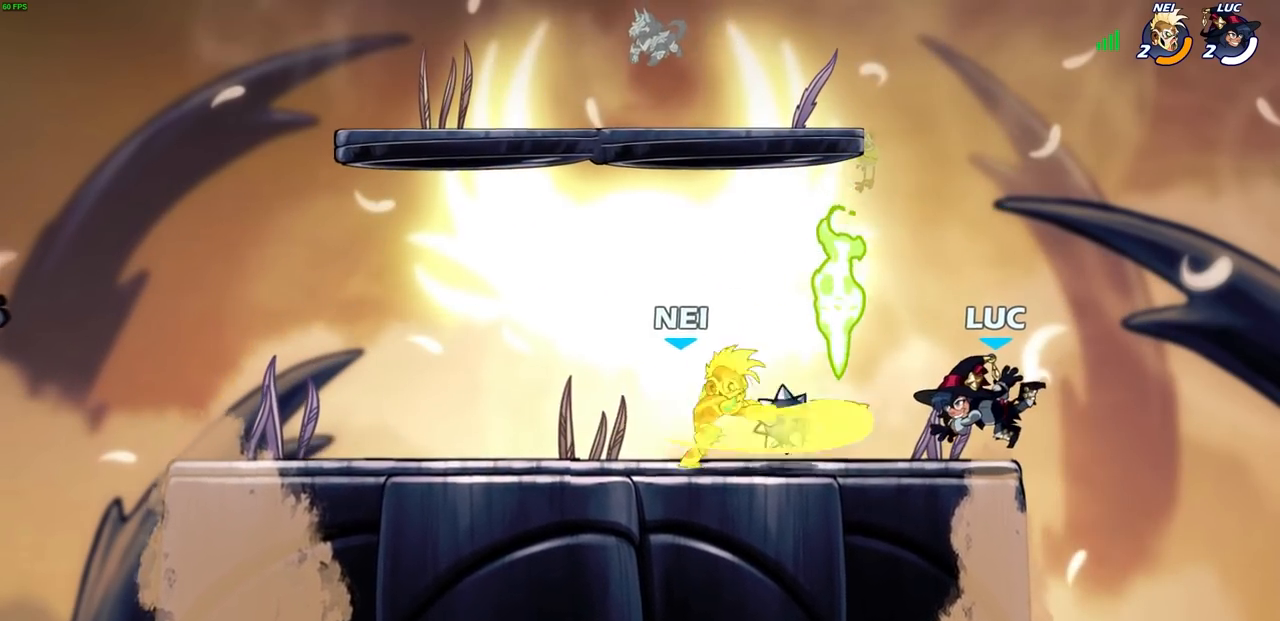
{"buttons": ["CROSS"], "left_stick": "up-right", "right_stick": "center", "events": [[67, "left_stick", "left"], [367, "R1", "down"], [383, "left_stick", "up-right"], [400, "CROSS", "down"], [483, "R1", "up"]]}
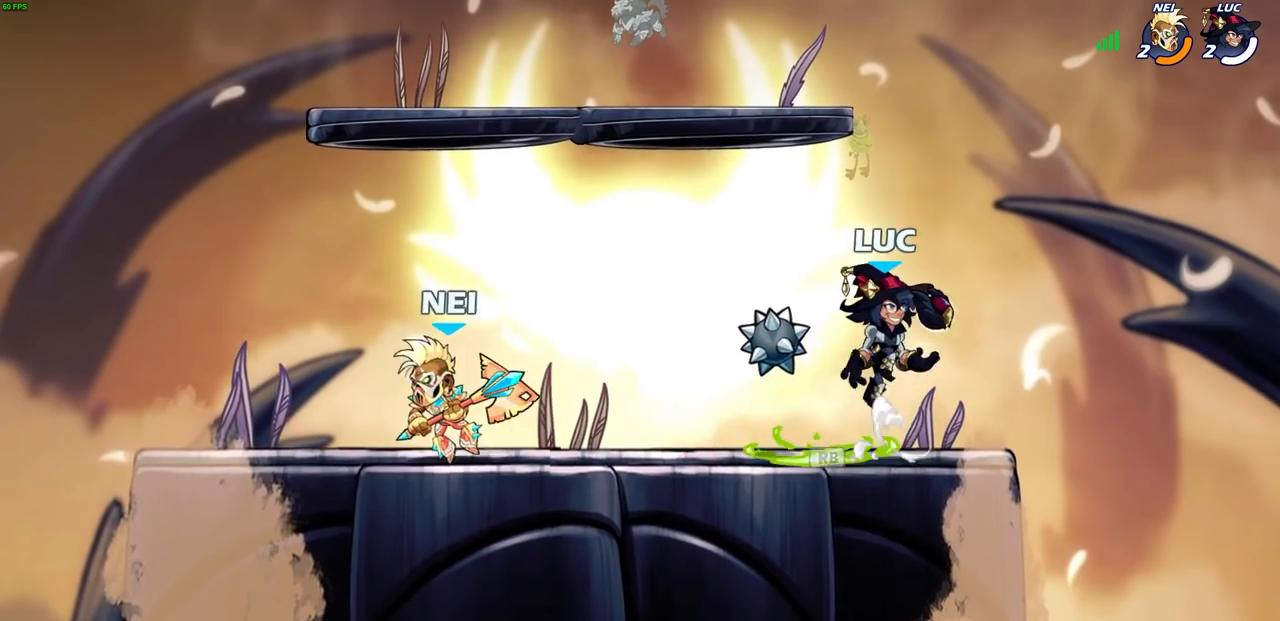
{"buttons": ["R1"], "left_stick": "left", "right_stick": "center", "events": [[33, "CROSS", "up"], [100, "left_stick", "up-left"], [367, "left_stick", "down-left"], [433, "left_stick", "left"], [500, "R1", "down"]]}
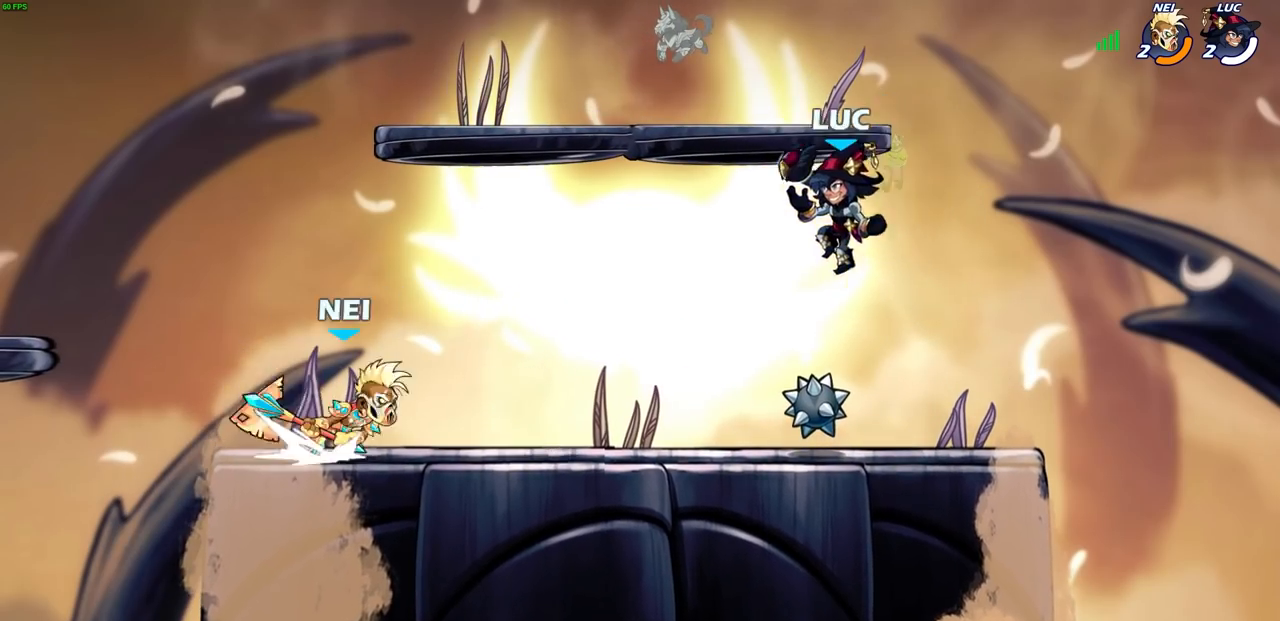
{"buttons": [], "left_stick": "right", "right_stick": "center", "events": [[67, "R1", "up"], [83, "left_stick", "center"], [500, "left_stick", "right"]]}
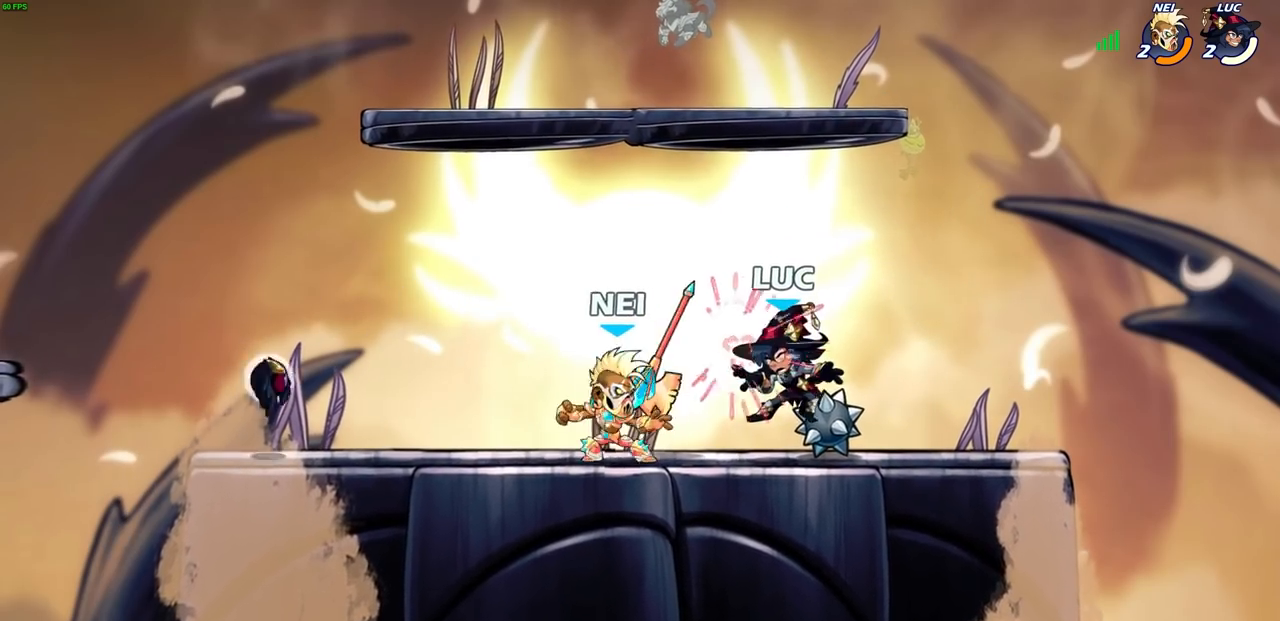
{"buttons": [], "left_stick": "up-left", "right_stick": "center", "events": [[117, "CROSS", "down"], [133, "R1", "down"], [133, "left_stick", "up-right"], [283, "CROSS", "up"], [283, "R1", "up"], [333, "left_stick", "up-left"]]}
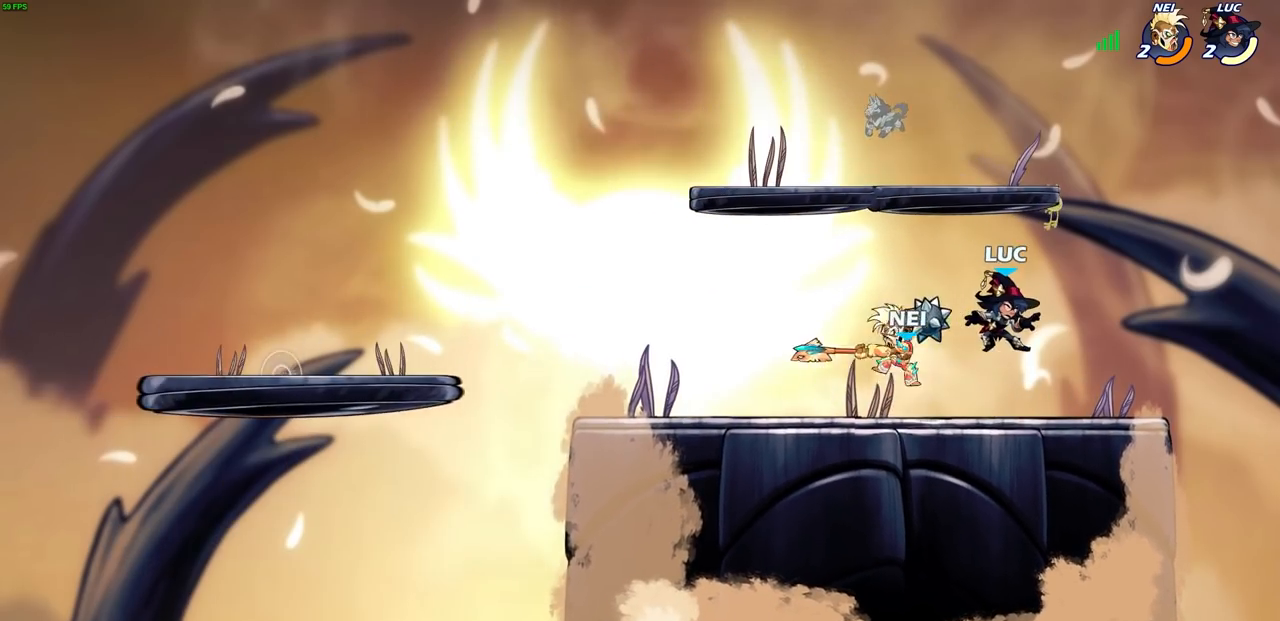
{"buttons": [], "left_stick": "center", "right_stick": "center", "events": [[17, "left_stick", "center"]]}
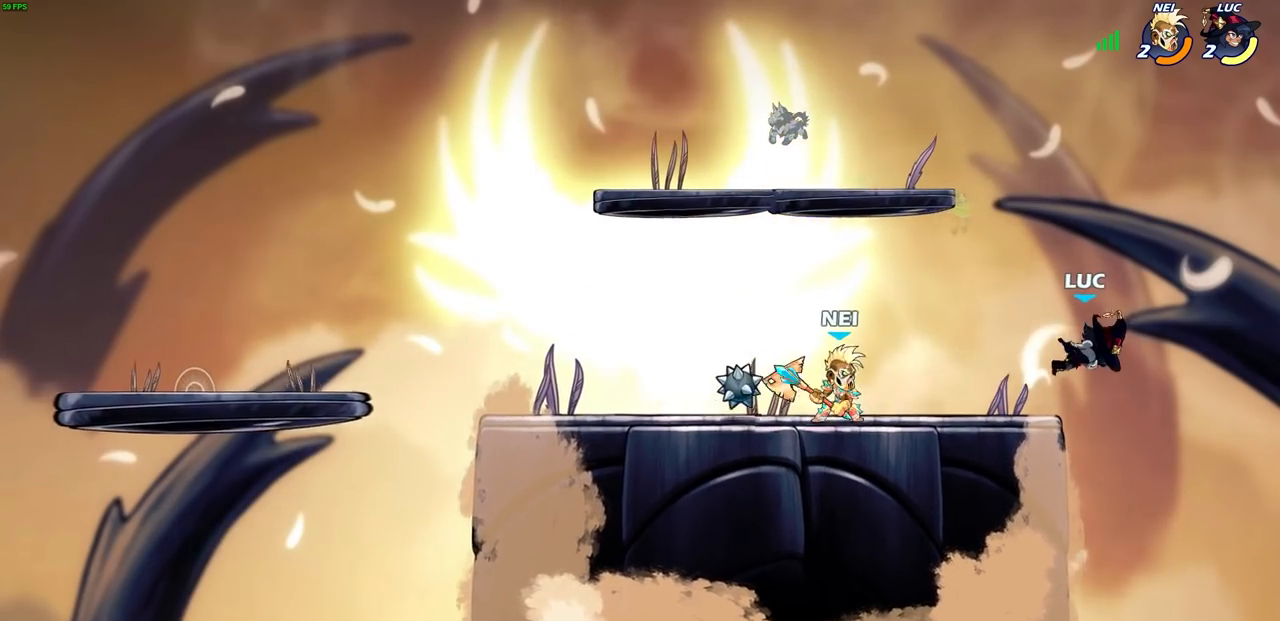
{"buttons": ["CROSS"], "left_stick": "left", "right_stick": "center", "events": [[50, "left_stick", "down-left"], [267, "left_stick", "center"], [400, "CROSS", "down"], [417, "left_stick", "left"]]}
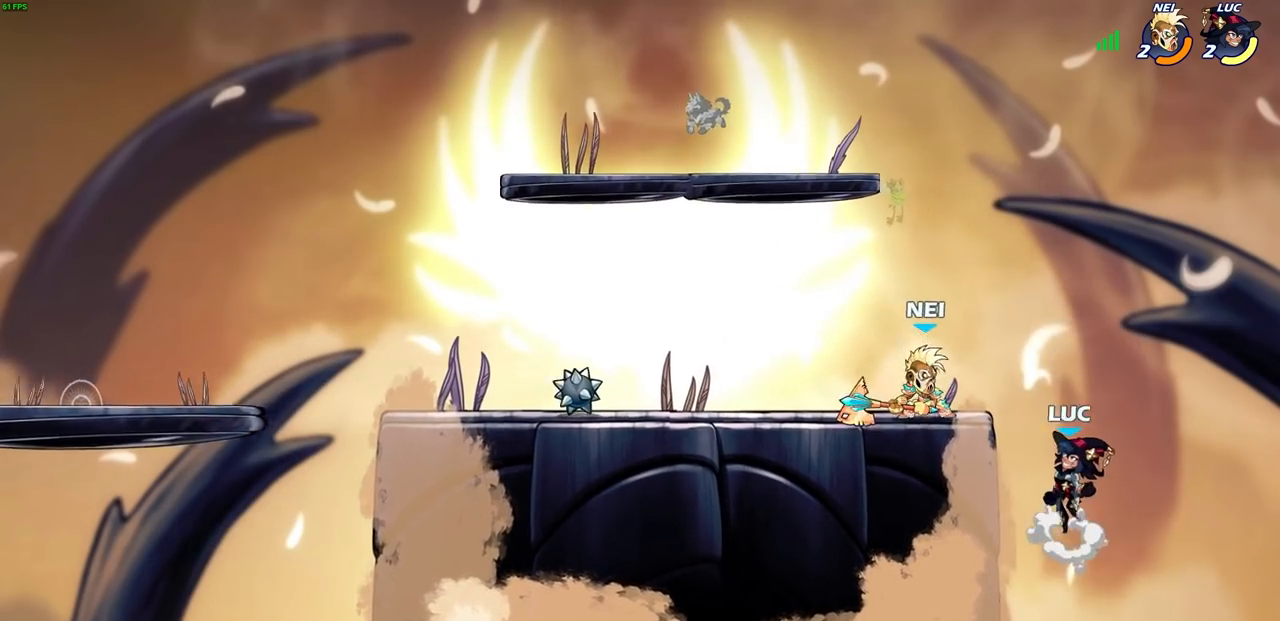
{"buttons": [], "left_stick": "right", "right_stick": "center", "events": [[100, "CROSS", "up"], [200, "left_stick", "down"], [350, "left_stick", "left"], [433, "left_stick", "up"], [483, "left_stick", "right"]]}
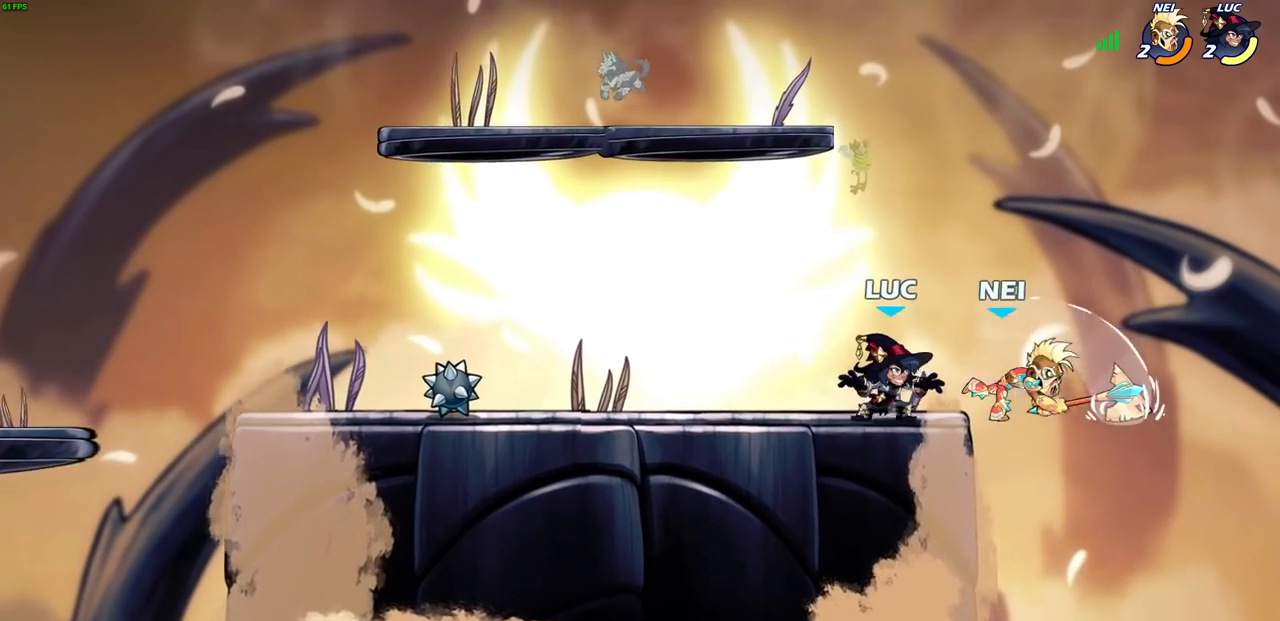
{"buttons": [], "left_stick": "down-left", "right_stick": "center", "events": [[33, "left_stick", "center"], [217, "left_stick", "right"], [300, "R2", "down"], [300, "left_stick", "down"], [333, "SQUARE", "down"], [433, "R2", "up"], [433, "SQUARE", "up"], [483, "left_stick", "down-left"]]}
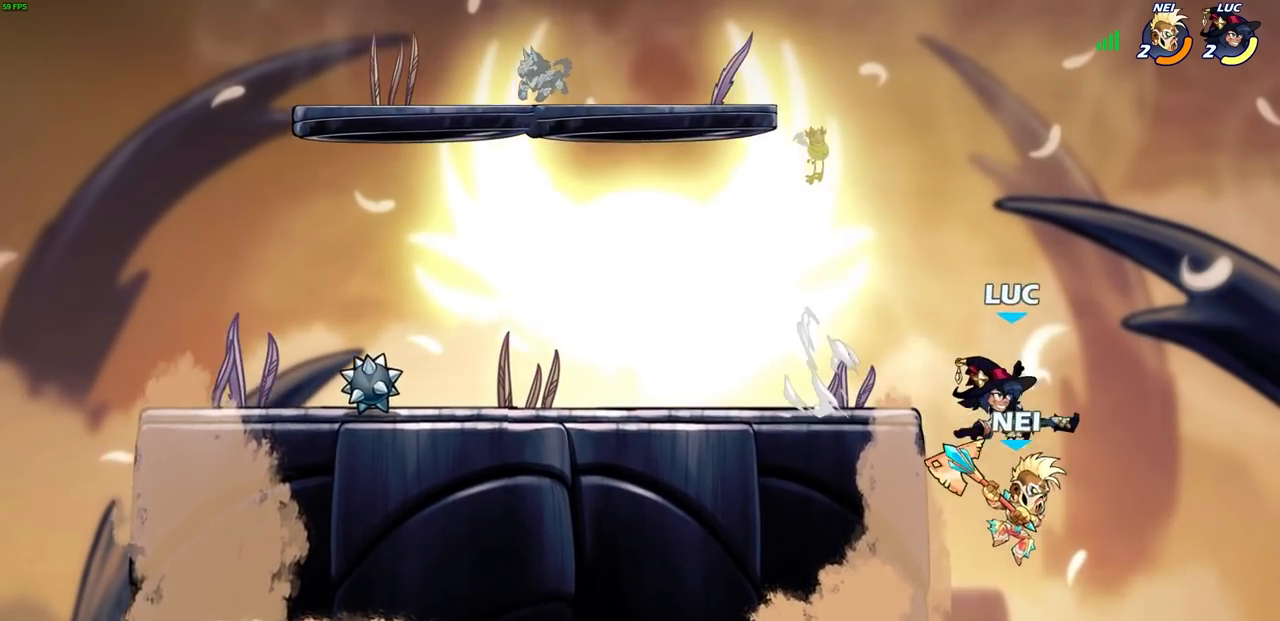
{"buttons": [], "left_stick": "left", "right_stick": "center", "events": [[200, "left_stick", "up-left"], [317, "left_stick", "left"]]}
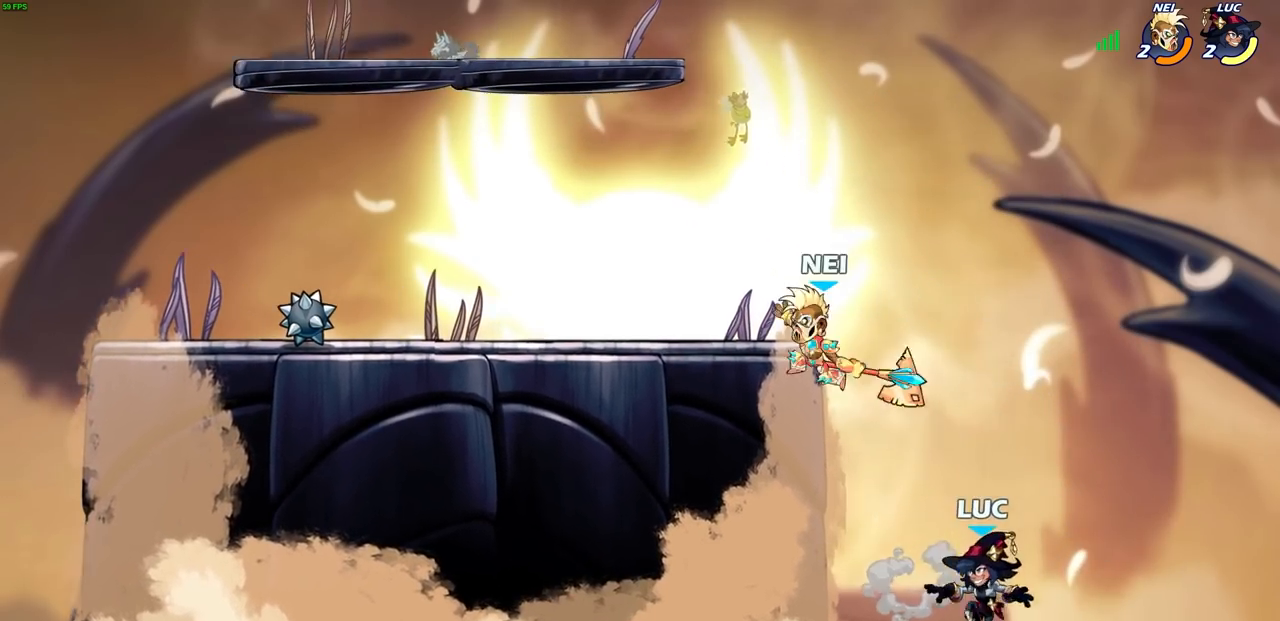
{"buttons": ["CROSS"], "left_stick": "up-left", "right_stick": "center", "events": [[33, "CROSS", "down"], [100, "left_stick", "up-left"], [167, "CROSS", "up"], [417, "CROSS", "down"], [433, "left_stick", "right"], [500, "left_stick", "up-left"]]}
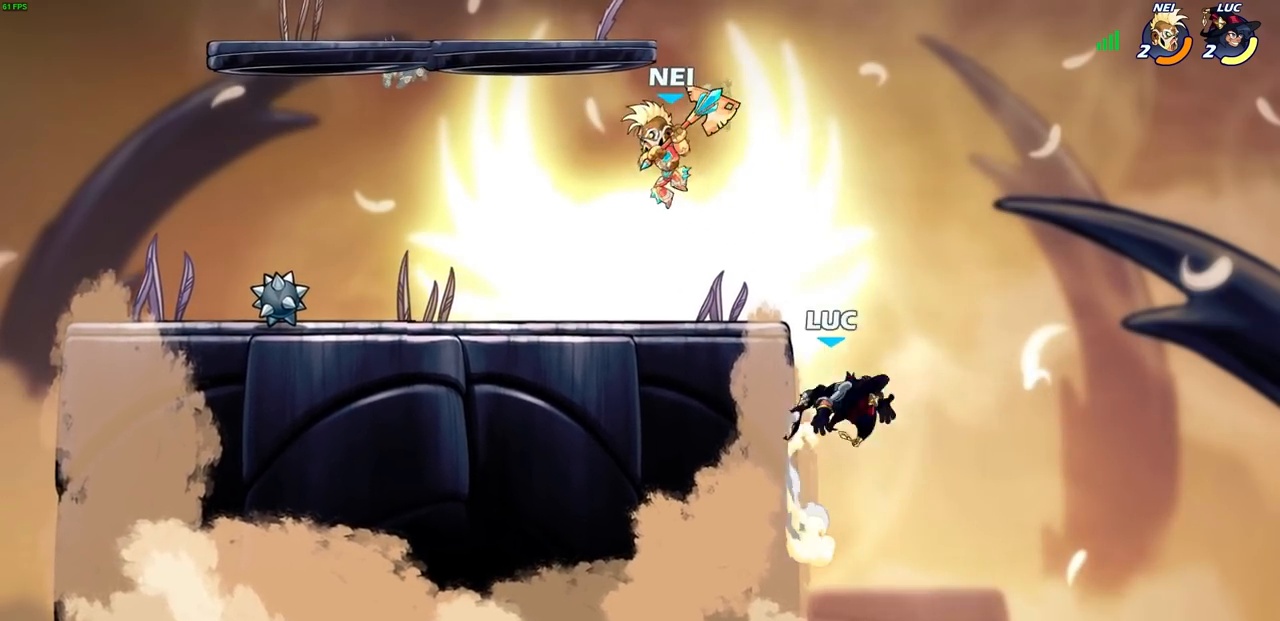
{"buttons": [], "left_stick": "down-left", "right_stick": "center", "events": [[50, "CROSS", "up"], [133, "CROSS", "down"], [367, "CROSS", "up"], [367, "left_stick", "left"], [500, "left_stick", "down-left"]]}
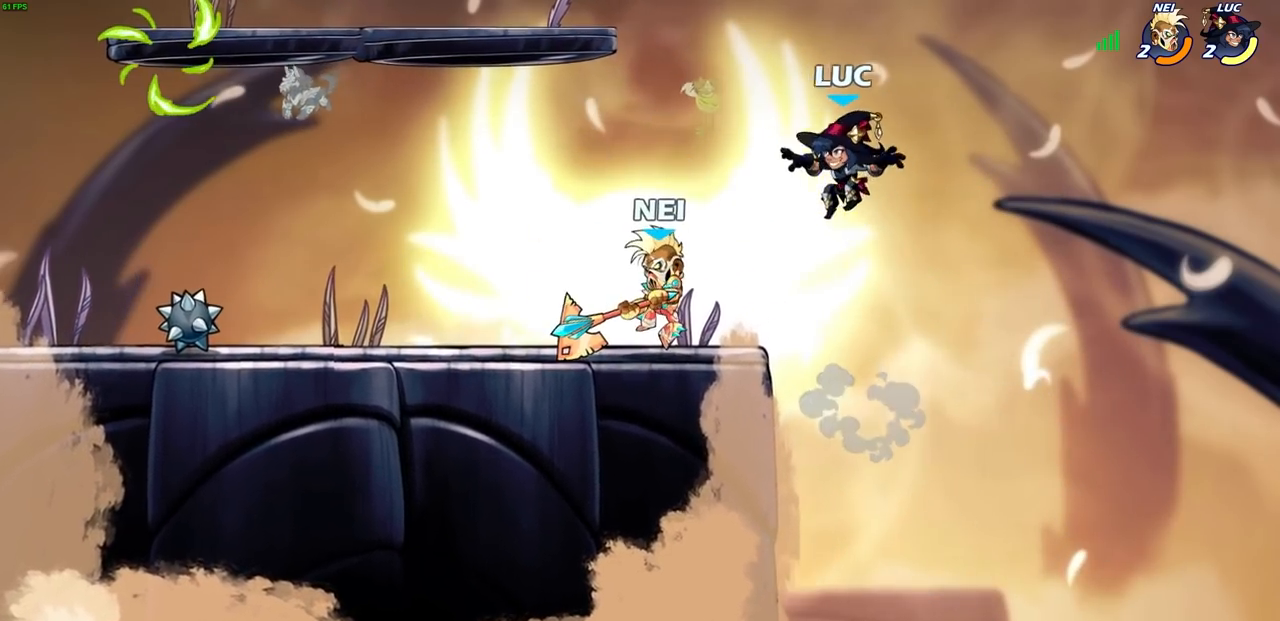
{"buttons": [], "left_stick": "center", "right_stick": "center", "events": [[200, "R2", "down"], [200, "SQUARE", "down"], [233, "left_stick", "center"], [267, "SQUARE", "up"], [300, "R2", "up"]]}
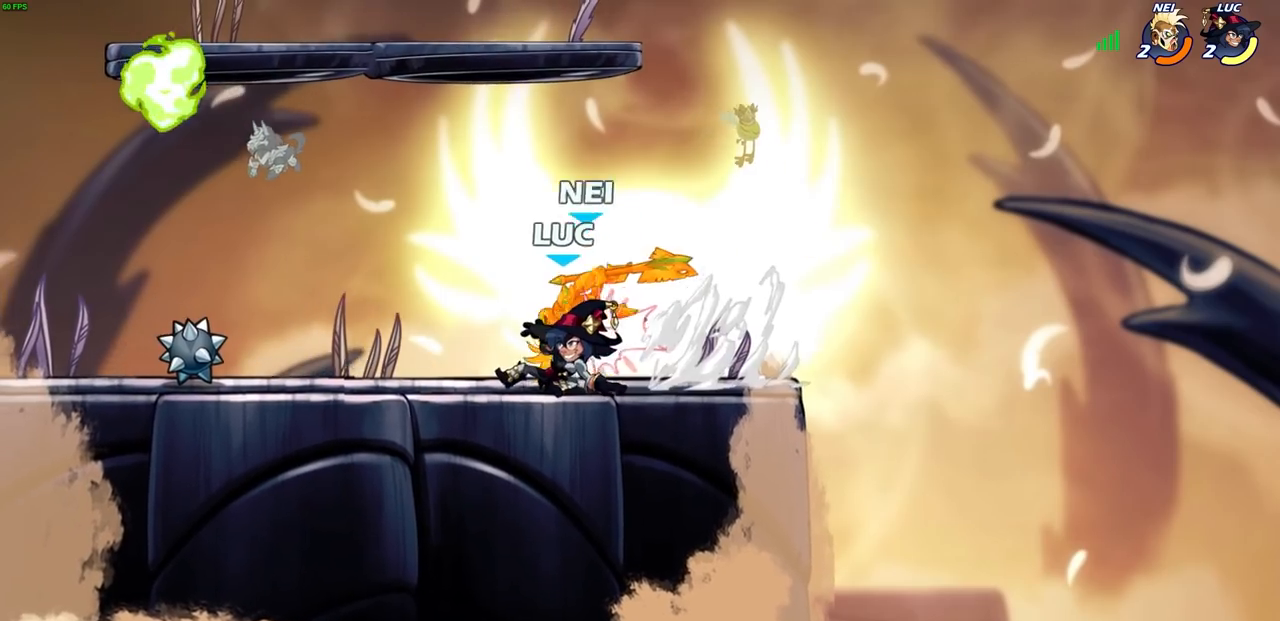
{"buttons": [], "left_stick": "center", "right_stick": "center", "events": []}
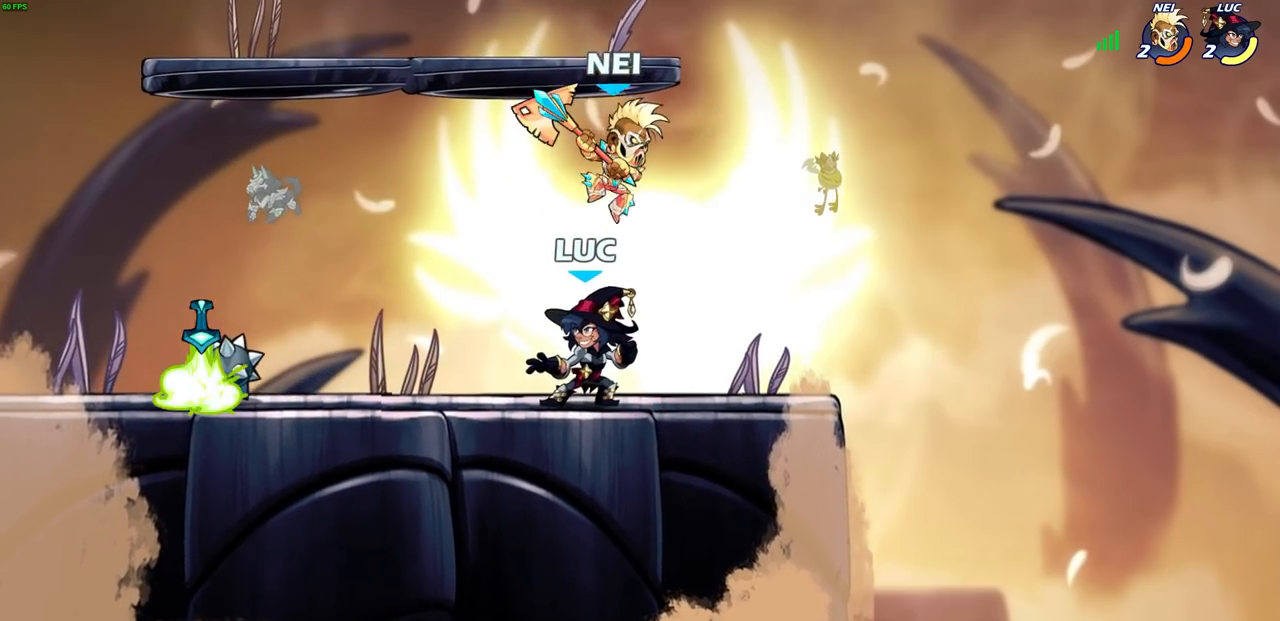
{"buttons": [], "left_stick": "center", "right_stick": "center", "events": []}
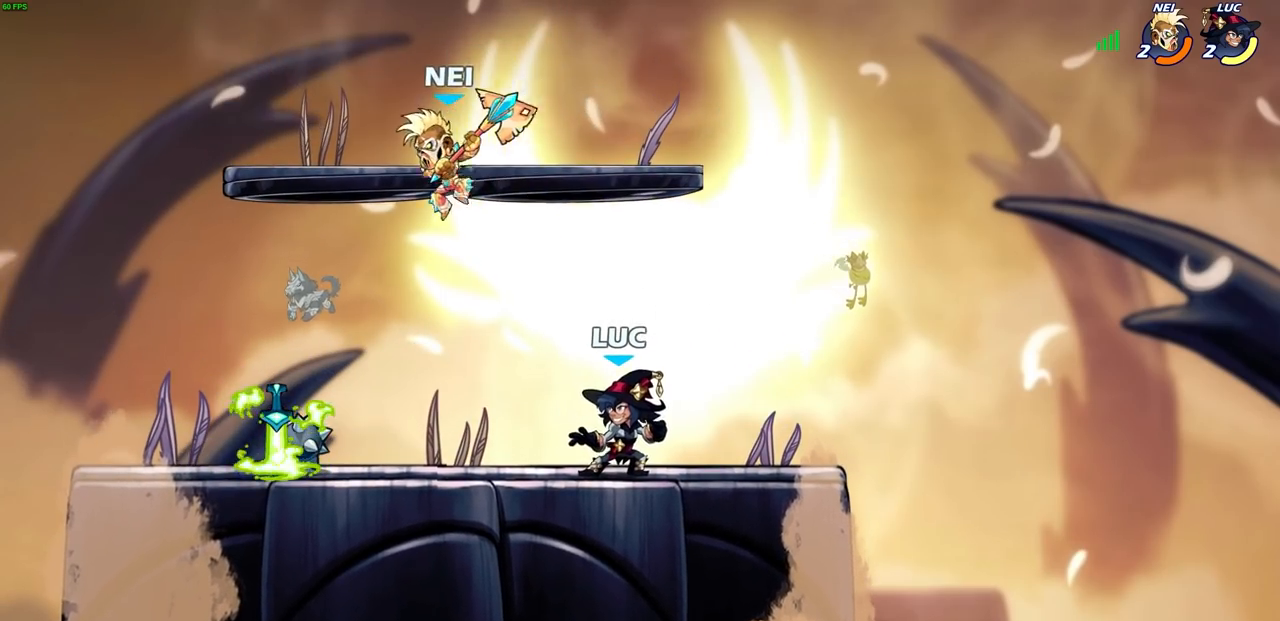
{"buttons": ["R2"], "left_stick": "left", "right_stick": "center", "events": [[33, "left_stick", "right"], [283, "left_stick", "left"], [433, "R2", "down"]]}
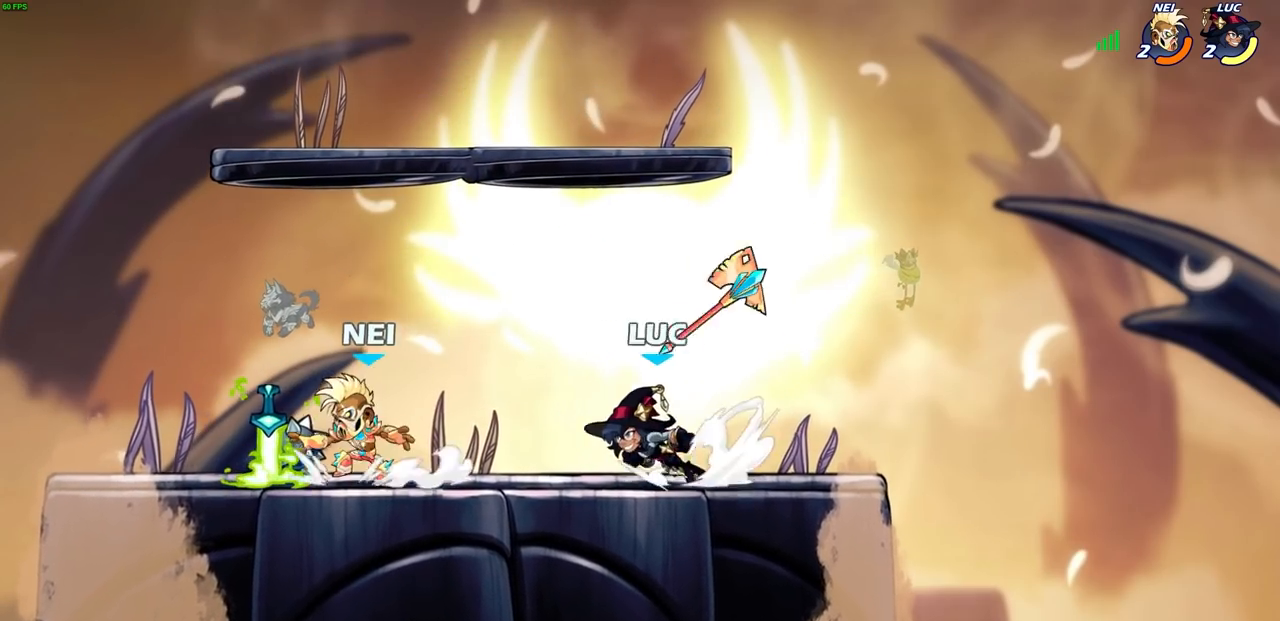
{"buttons": [], "left_stick": "center", "right_stick": "center", "events": [[167, "R2", "up"], [183, "CROSS", "down"], [217, "left_stick", "center"], [300, "CROSS", "up"]]}